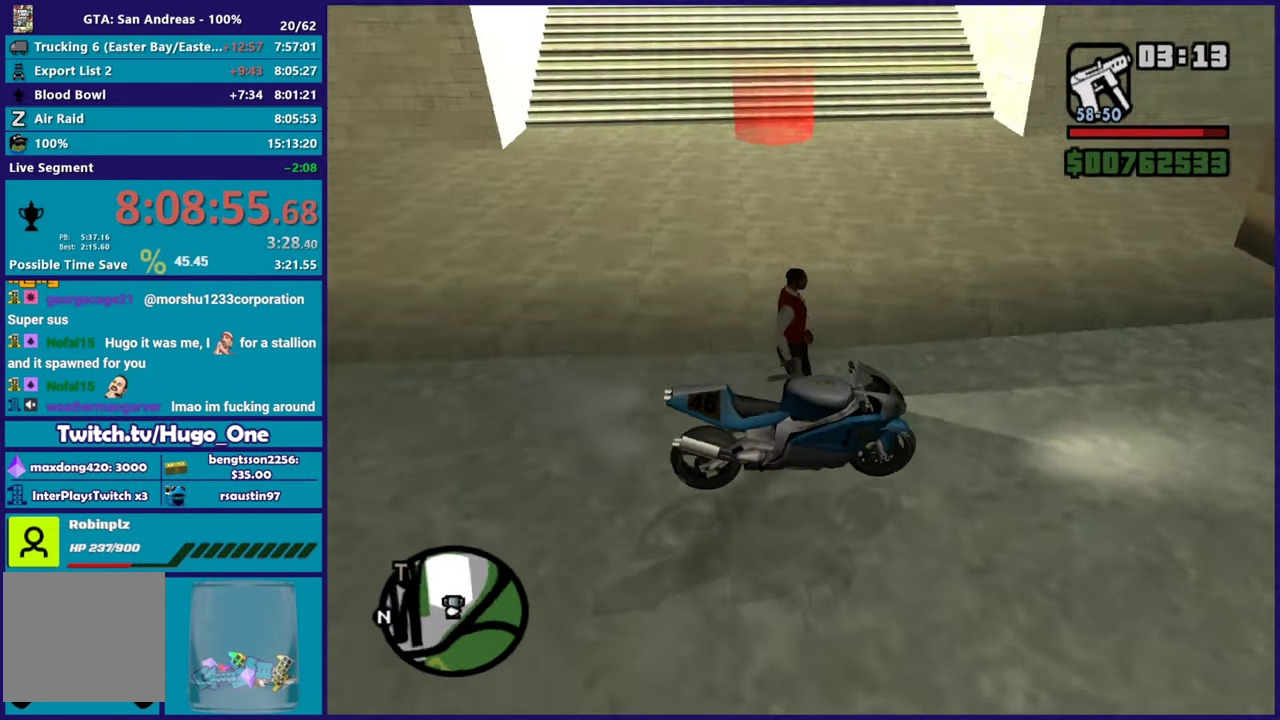
Gameplay with a controller (Xbox layout); each line is a JSON object with the inputs held at the frame after it. "events" lists button and stick changes between this image and that frame as [ms after this image, input, new state], when the widget could be followed in between.
{"buttons": [], "left_stick": "up", "right_stick": "center"}
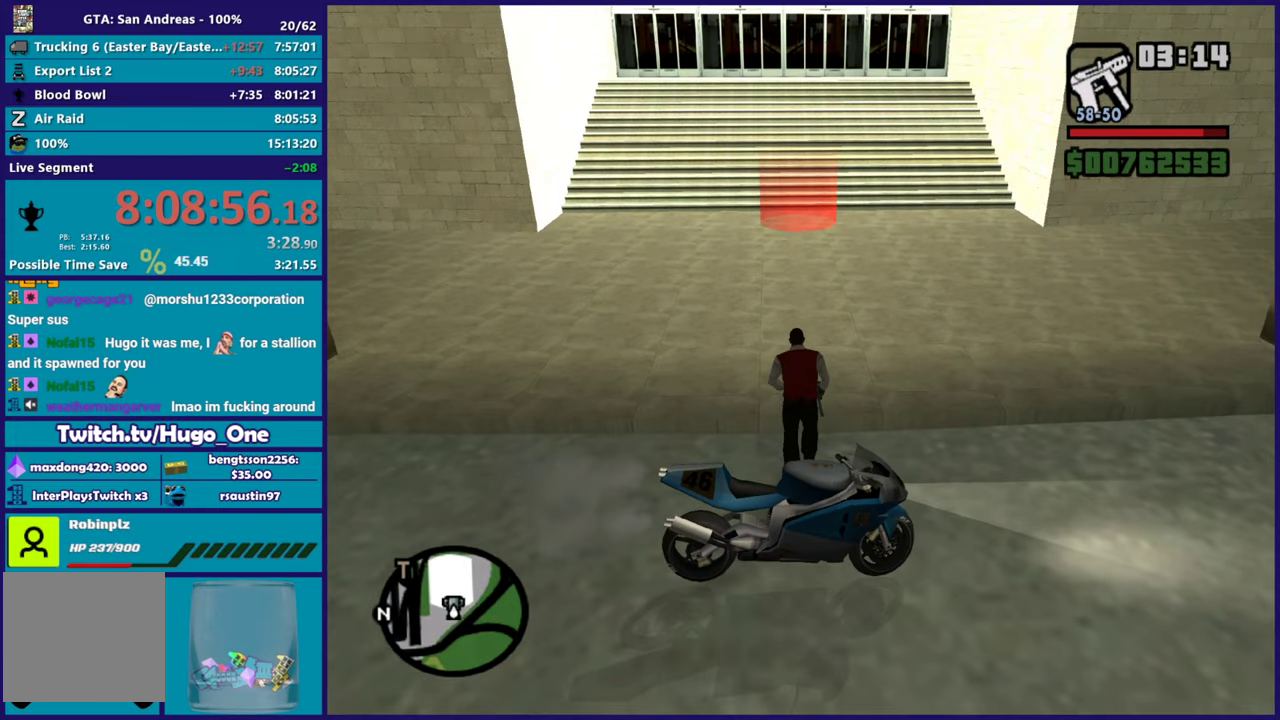
{"buttons": [], "left_stick": "up", "right_stick": "center", "events": [[50, "right_stick", "down"], [417, "right_stick", "center"]]}
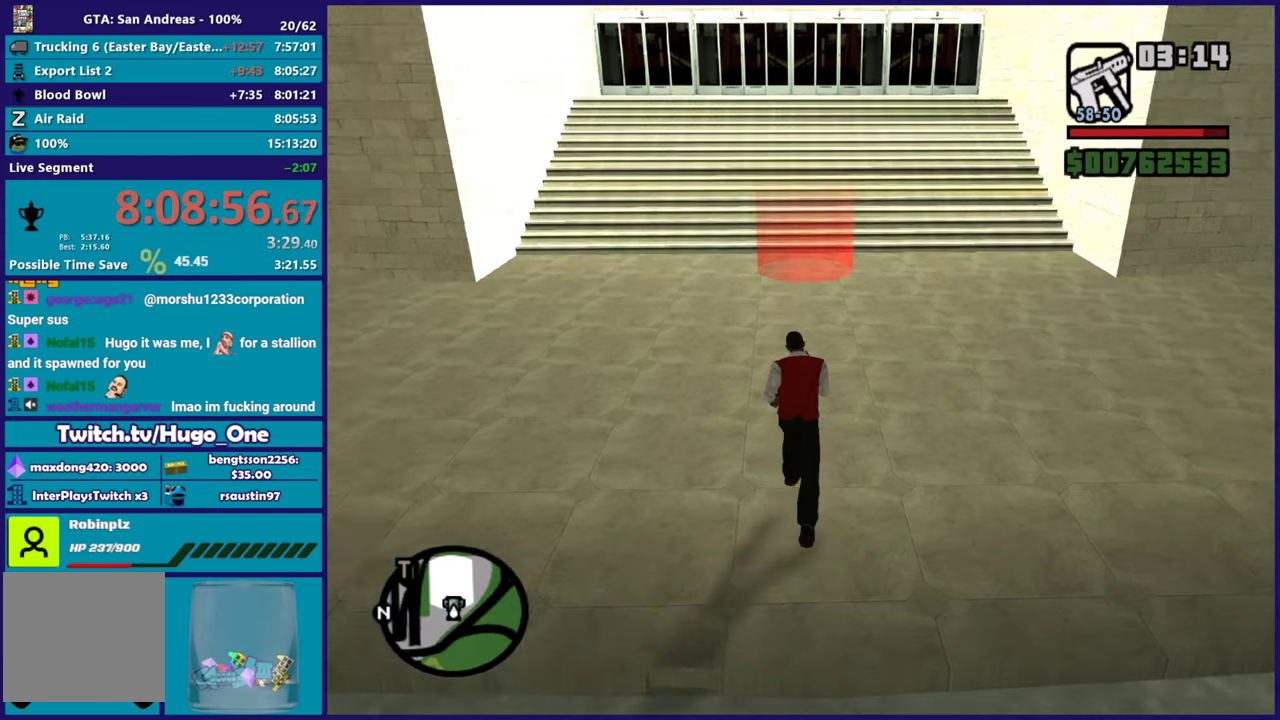
{"buttons": [], "left_stick": "up", "right_stick": "center", "events": [[34, "right_stick", "down"], [317, "right_stick", "center"]]}
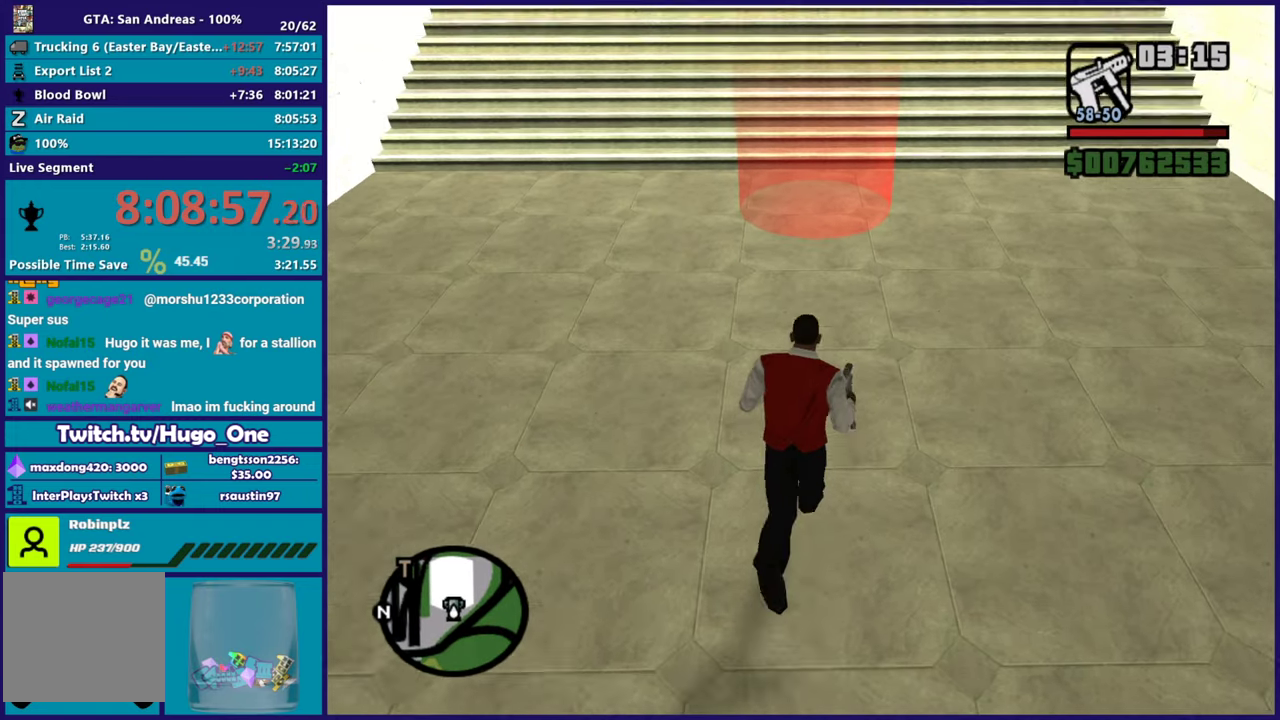
{"buttons": [], "left_stick": "center", "right_stick": "center", "events": [[233, "left_stick", "center"]]}
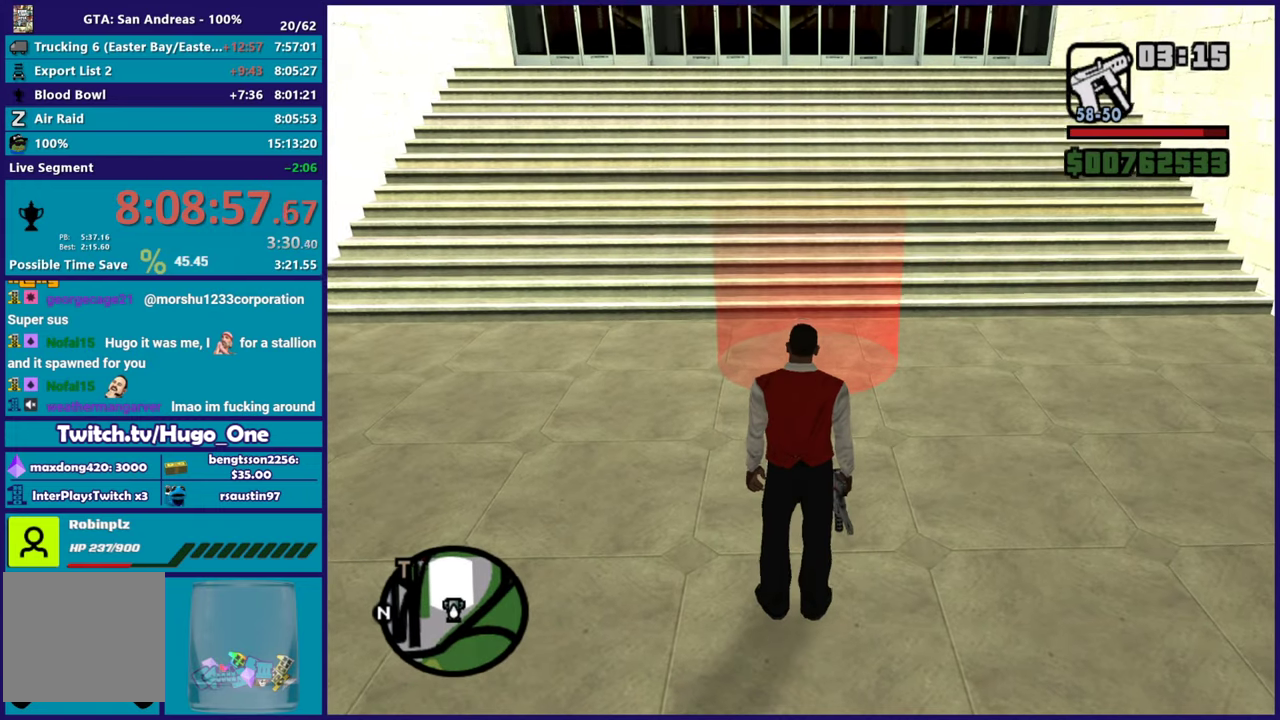
{"buttons": [], "left_stick": "center", "right_stick": "center", "events": []}
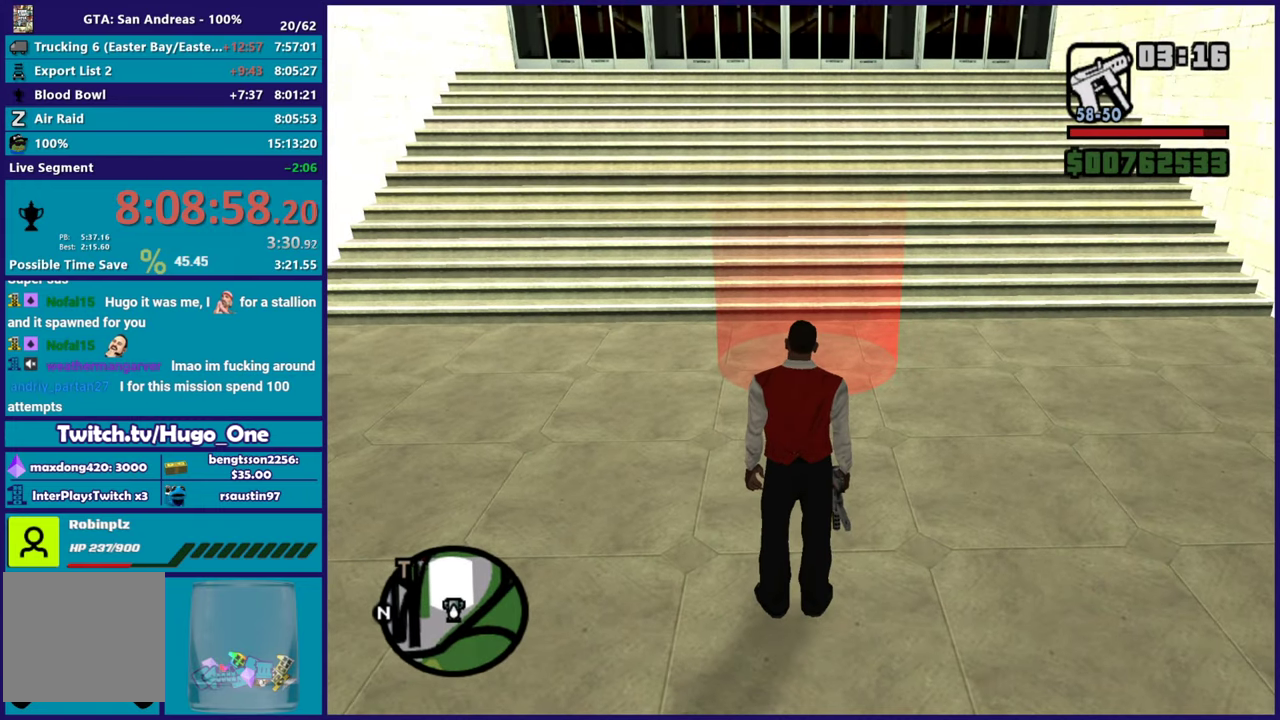
{"buttons": [], "left_stick": "center", "right_stick": "center", "events": [[33, "left_stick", "up"], [233, "left_stick", "center"]]}
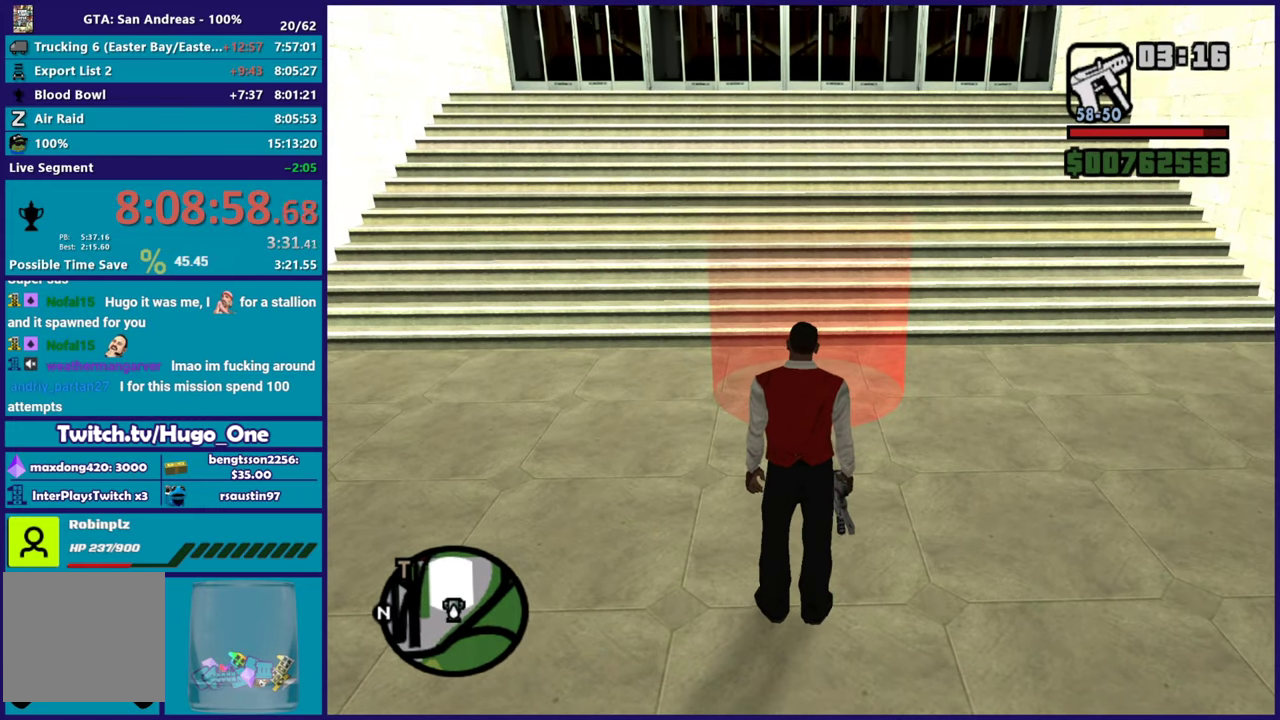
{"buttons": [], "left_stick": "center", "right_stick": "center", "events": []}
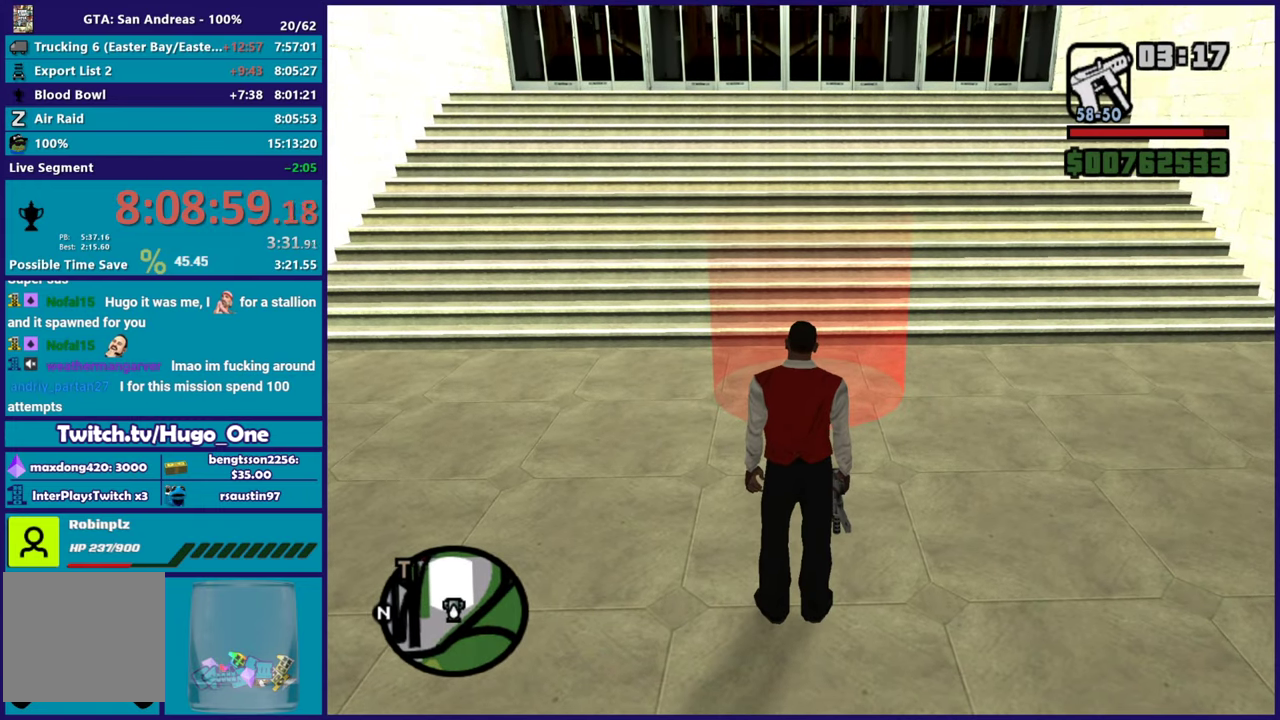
{"buttons": [], "left_stick": "center", "right_stick": "center", "events": []}
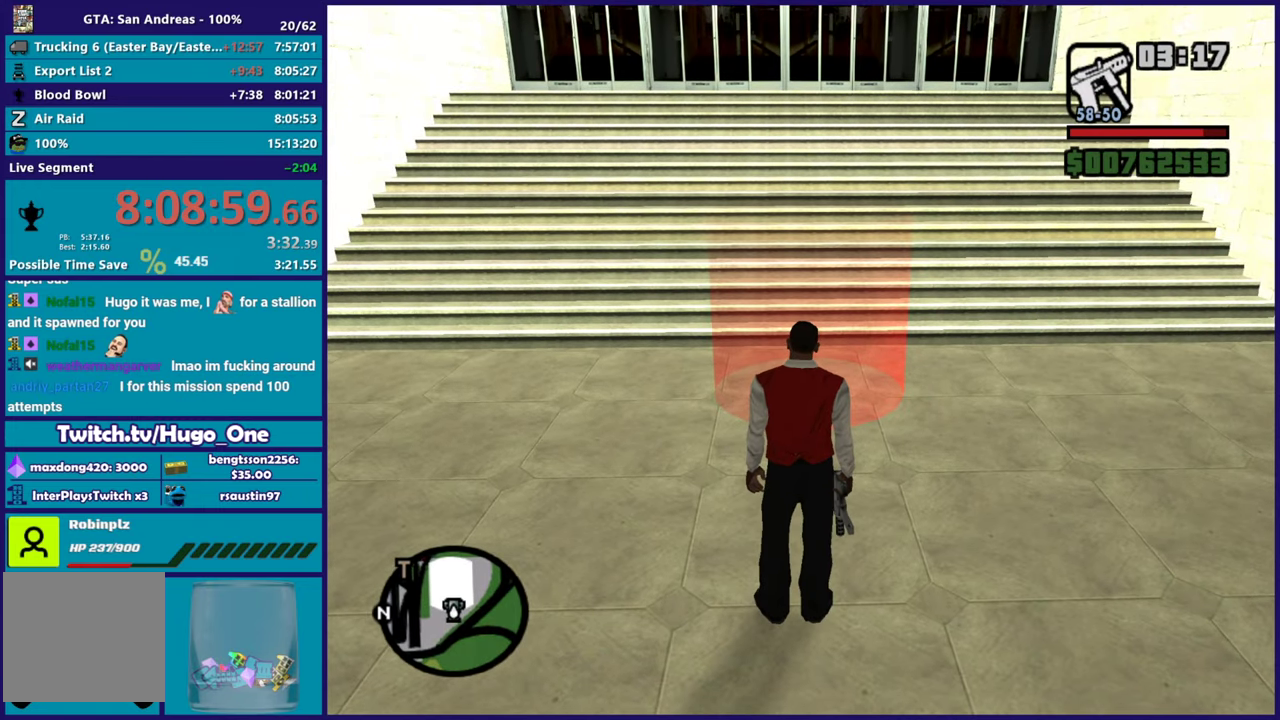
{"buttons": [], "left_stick": "center", "right_stick": "center", "events": []}
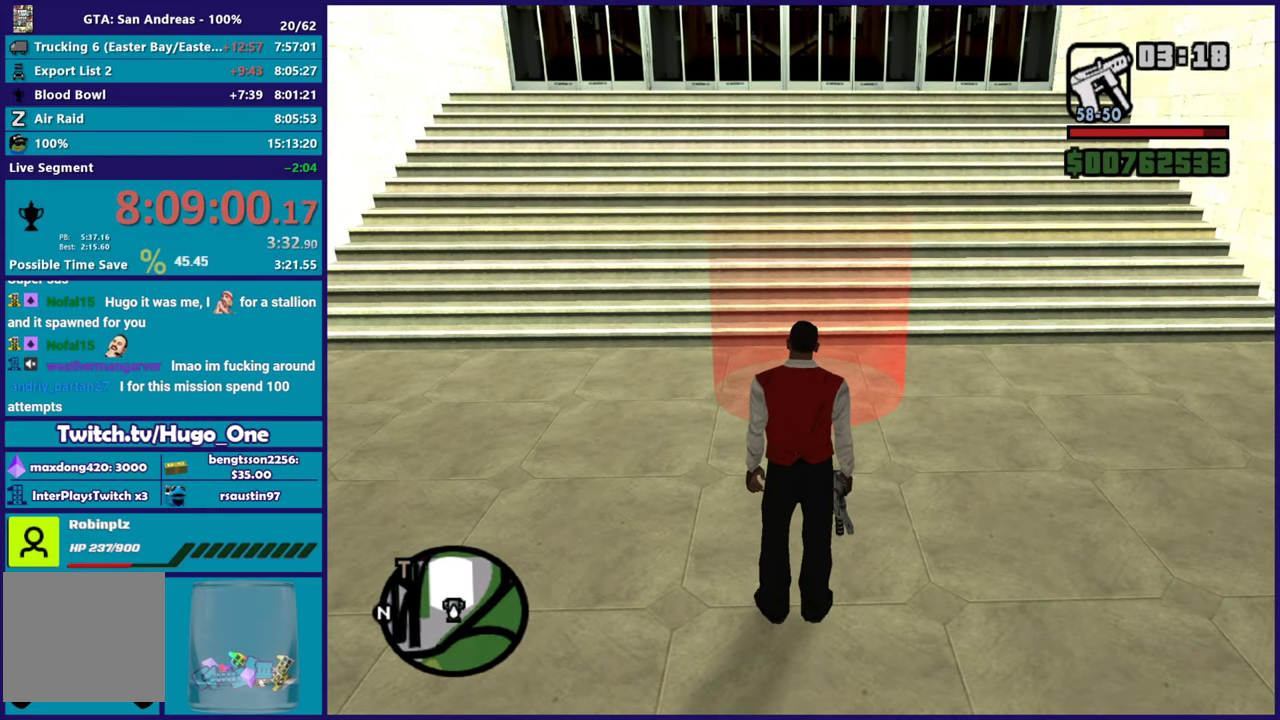
{"buttons": [], "left_stick": "center", "right_stick": "center", "events": []}
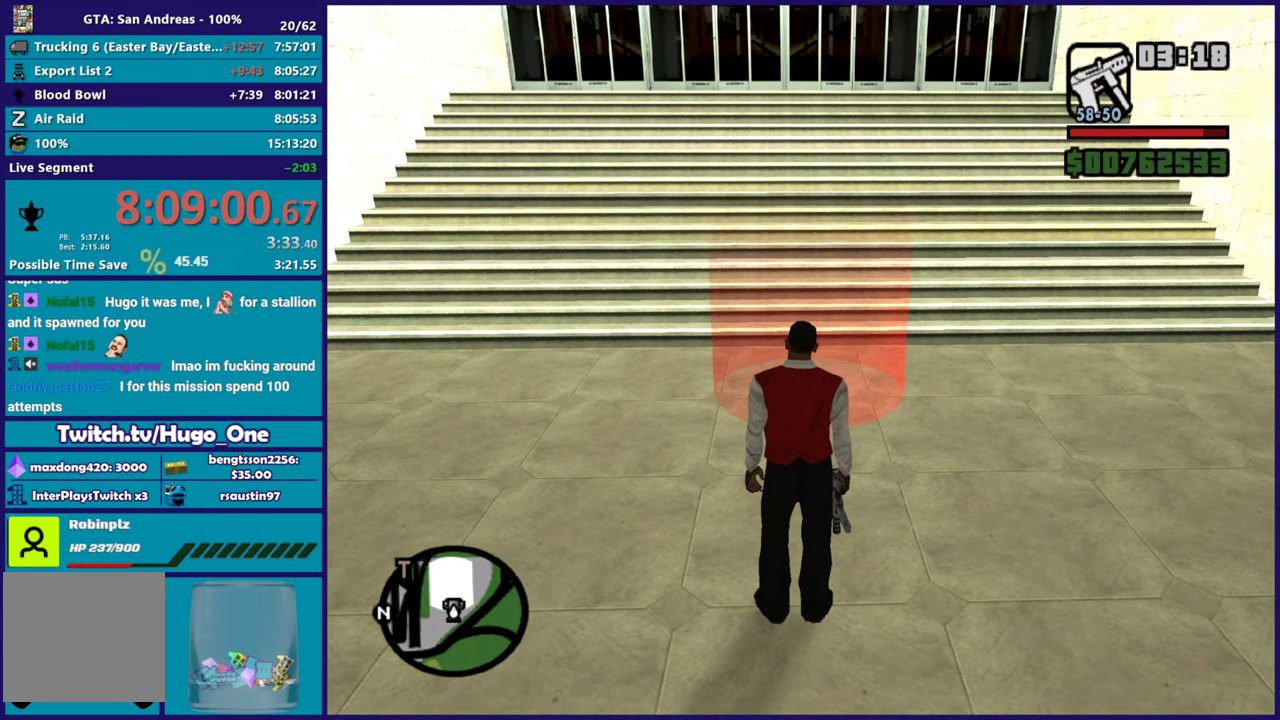
{"buttons": [], "left_stick": "center", "right_stick": "center", "events": []}
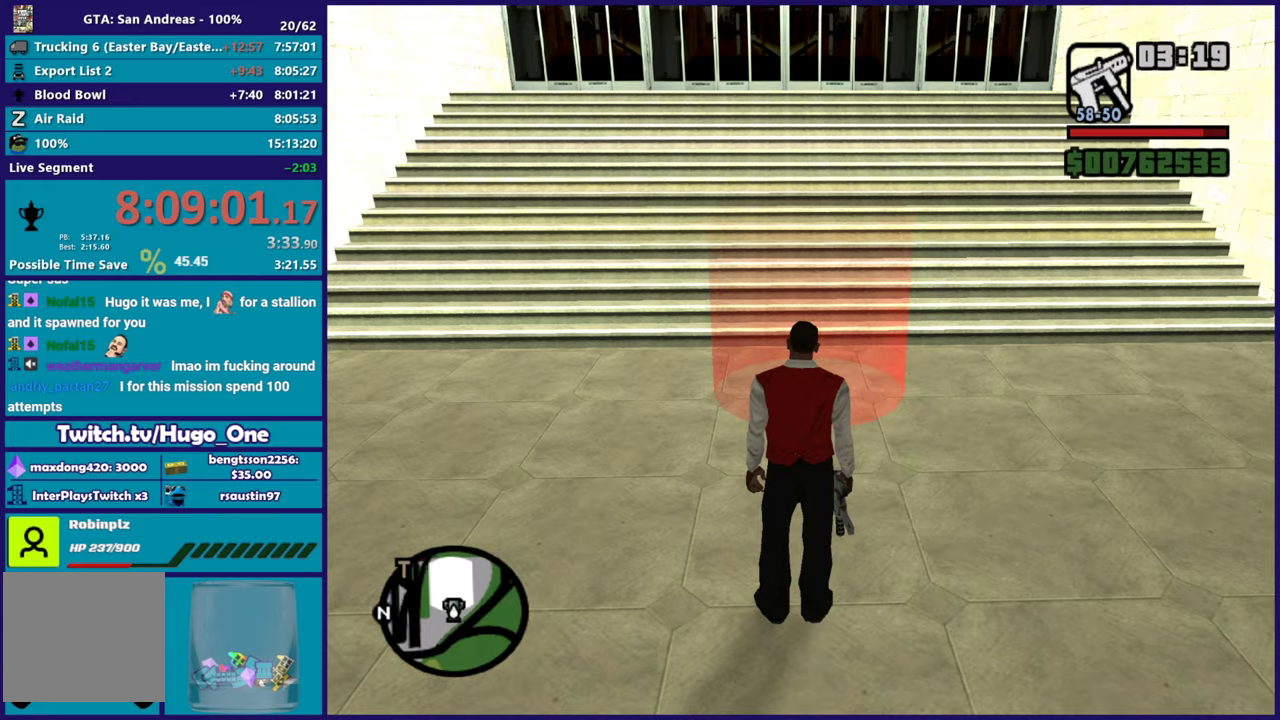
{"buttons": [], "left_stick": "center", "right_stick": "center", "events": []}
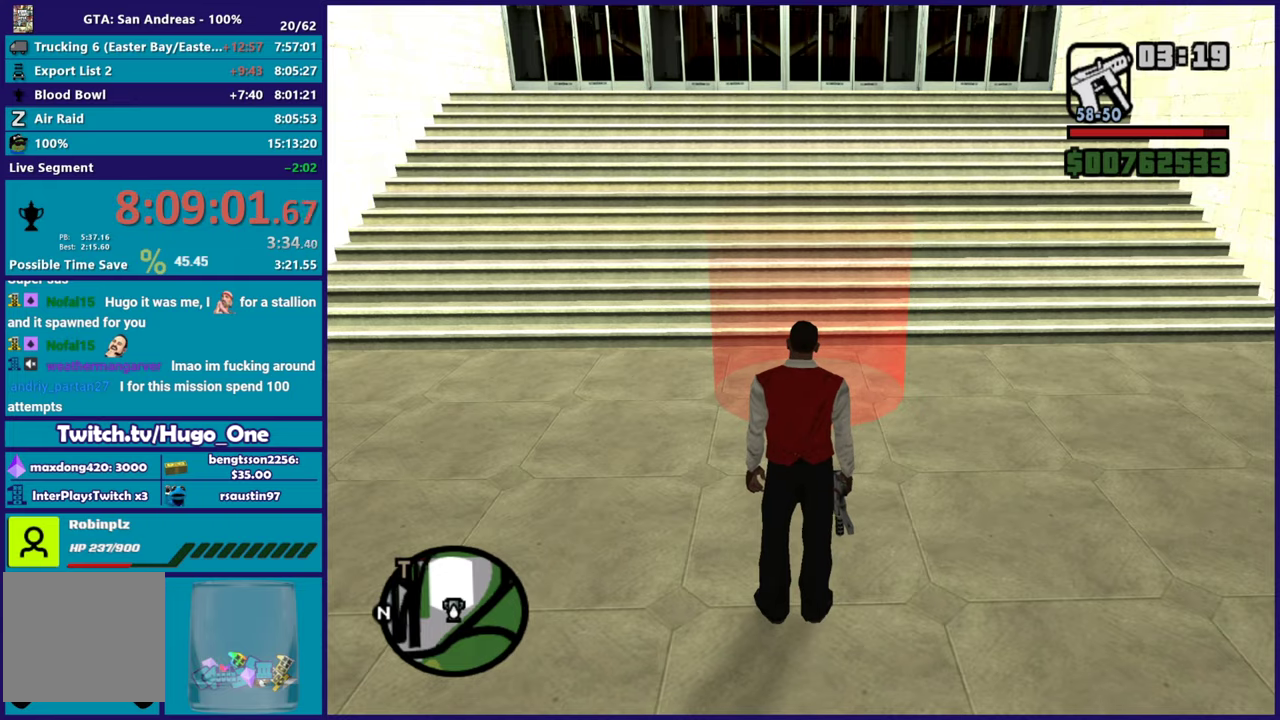
{"buttons": [], "left_stick": "up", "right_stick": "center", "events": [[217, "left_stick", "up"]]}
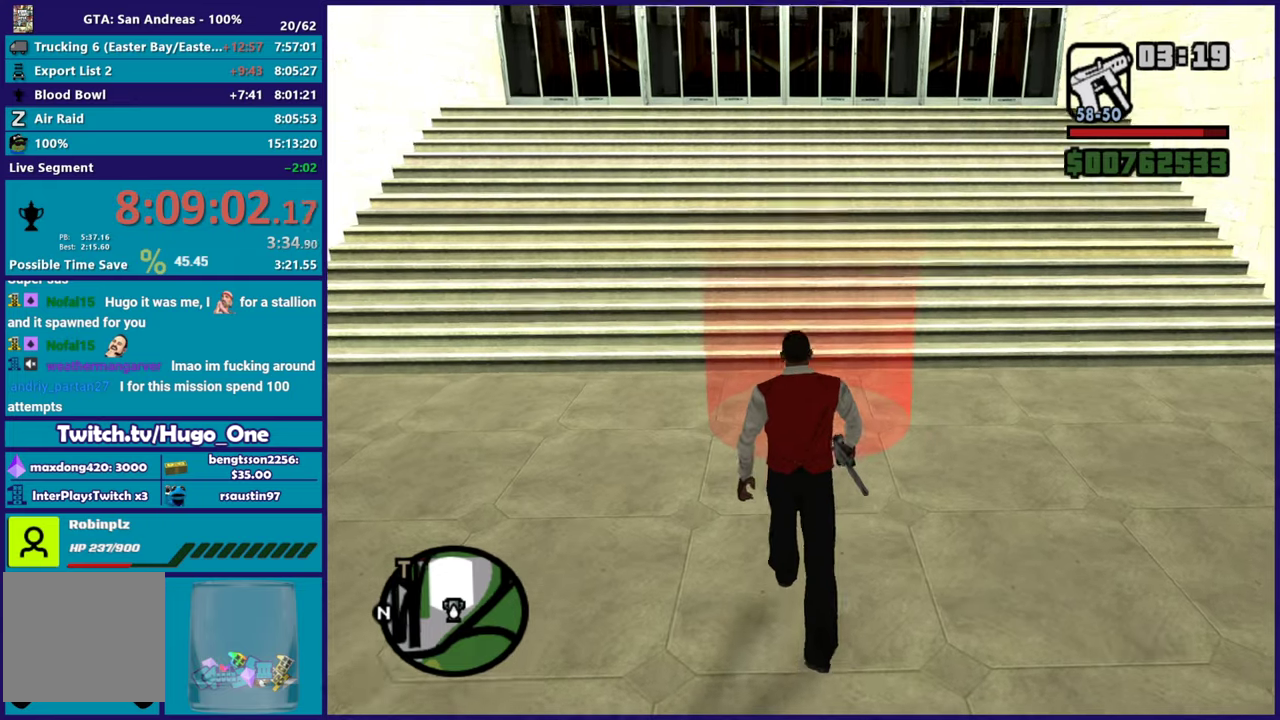
{"buttons": [], "left_stick": "up", "right_stick": "center", "events": []}
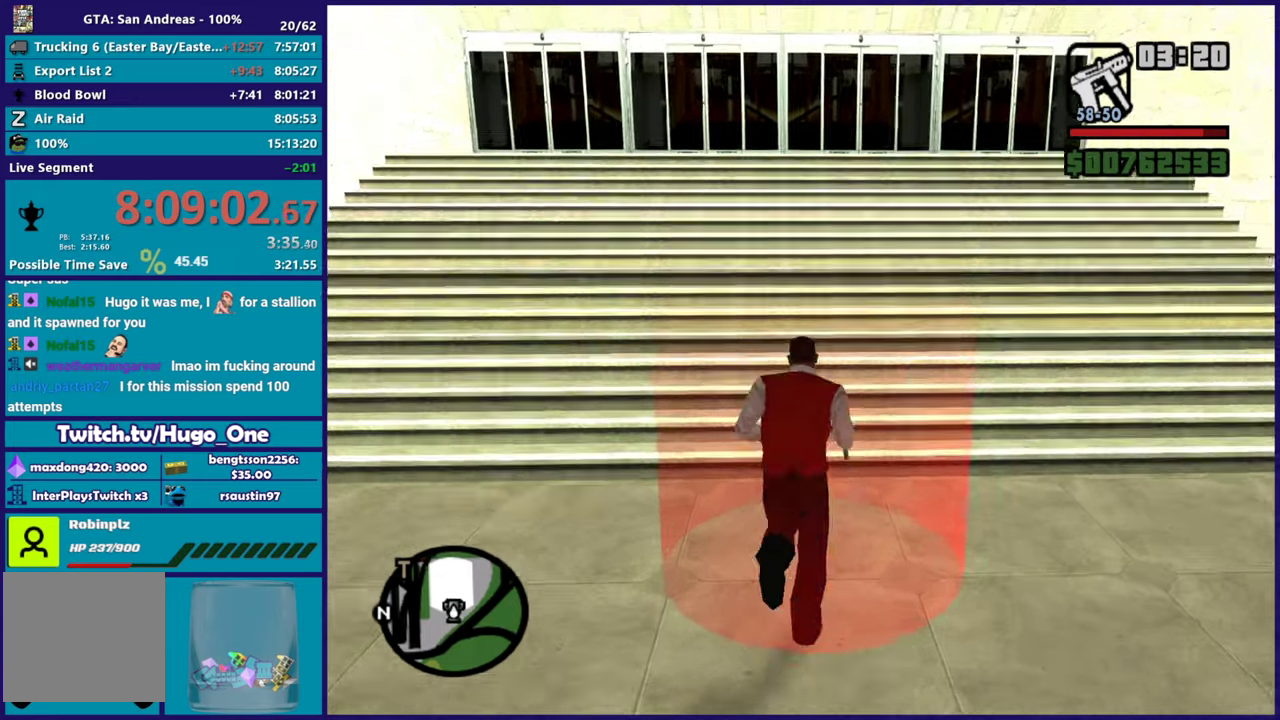
{"buttons": [], "left_stick": "center", "right_stick": "center", "events": [[83, "left_stick", "center"]]}